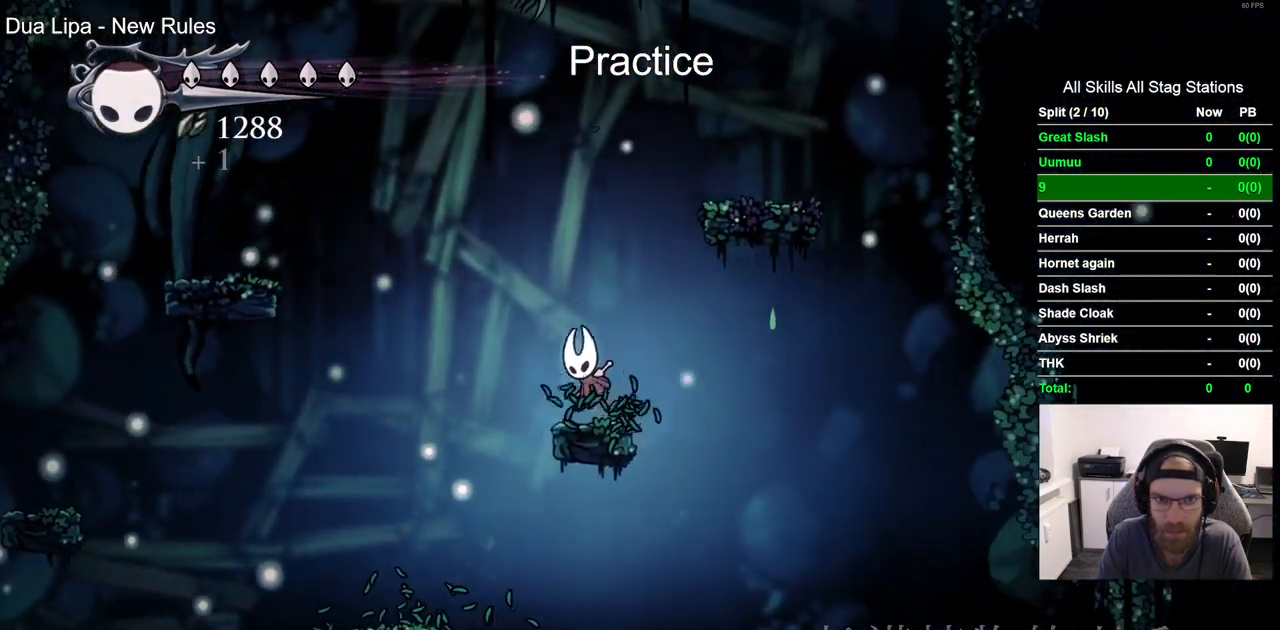
Gameplay with a controller (PlayStation layout); each line is a JSON object with the inputs held at the frame after it. "events" lists button and stick changes between this image and that frame as [ms after this image, input, new state], when the widget could be followed in between. Not read: R1.
{"buttons": ["CROSS", "DPAD_UP"], "left_stick": "center", "right_stick": "center", "events": [[133, "DPAD_LEFT", "up"], [200, "DPAD_RIGHT", "down"], [300, "SQUARE", "down"], [317, "DPAD_RIGHT", "up"], [467, "SQUARE", "up"]]}
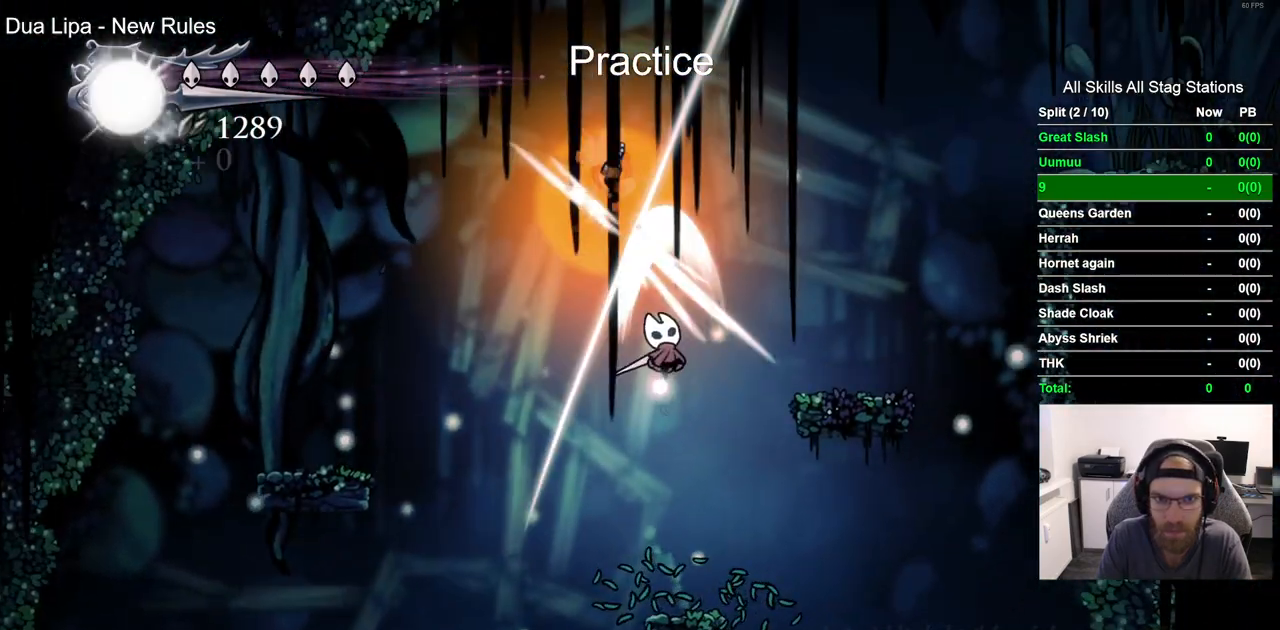
{"buttons": ["CROSS", "DPAD_RIGHT"], "left_stick": "center", "right_stick": "center"}
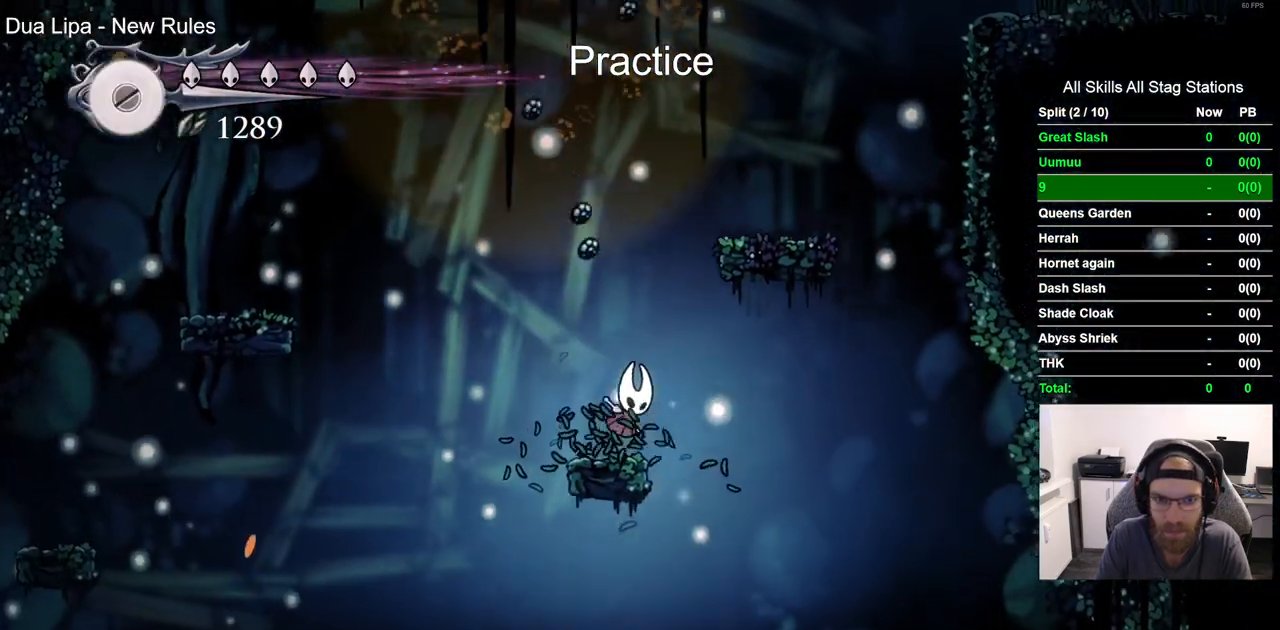
{"buttons": ["CROSS", "DPAD_RIGHT"], "left_stick": "center", "right_stick": "center", "events": [[350, "CROSS", "up"], [500, "CROSS", "down"]]}
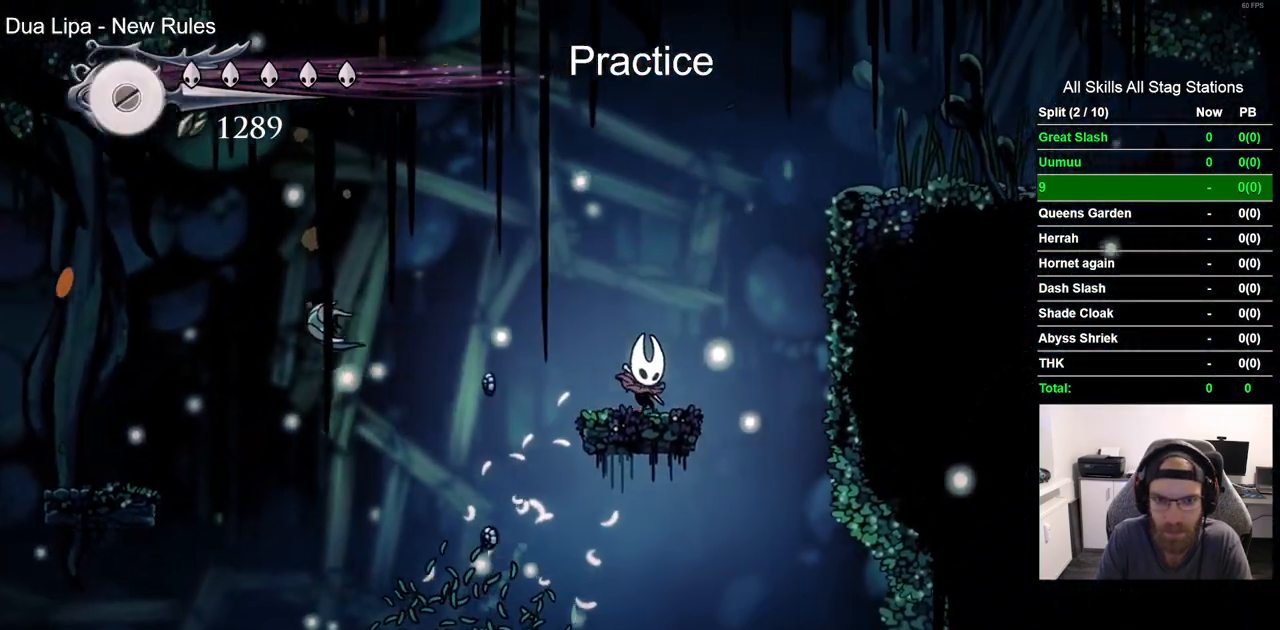
{"buttons": ["CROSS", "R2", "DPAD_RIGHT"], "left_stick": "center", "right_stick": "center", "events": [[500, "R2", "down"]]}
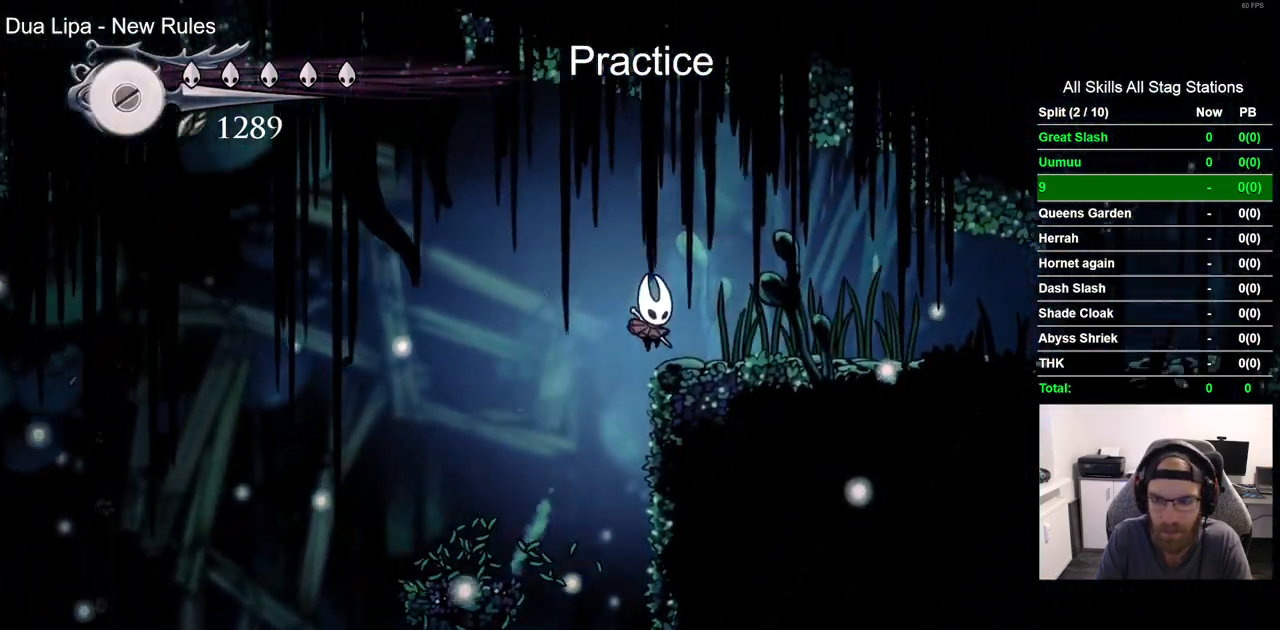
{"buttons": ["DPAD_RIGHT"], "left_stick": "center", "right_stick": "center", "events": [[200, "CROSS", "up"], [233, "R2", "up"], [300, "DPAD_LEFT", "down"], [500, "DPAD_LEFT", "up"]]}
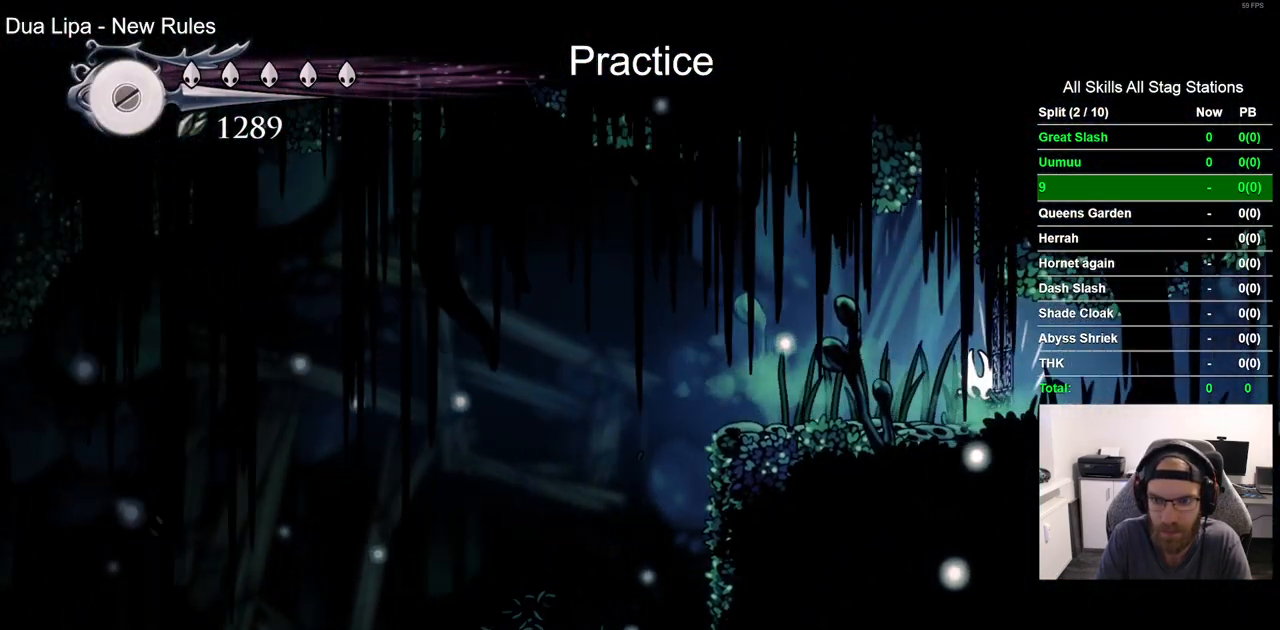
{"buttons": [], "left_stick": "center", "right_stick": "center", "events": [[100, "DPAD_LEFT", "down"], [250, "DPAD_LEFT", "up"], [500, "DPAD_RIGHT", "up"]]}
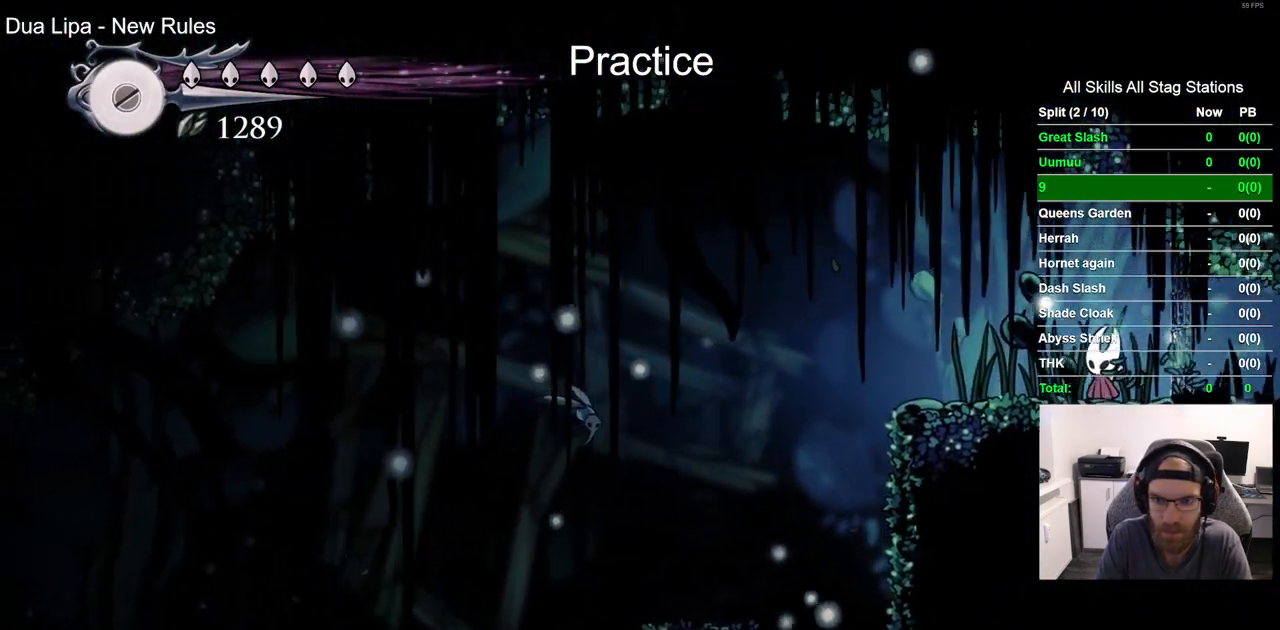
{"buttons": [], "left_stick": "center", "right_stick": "center", "events": []}
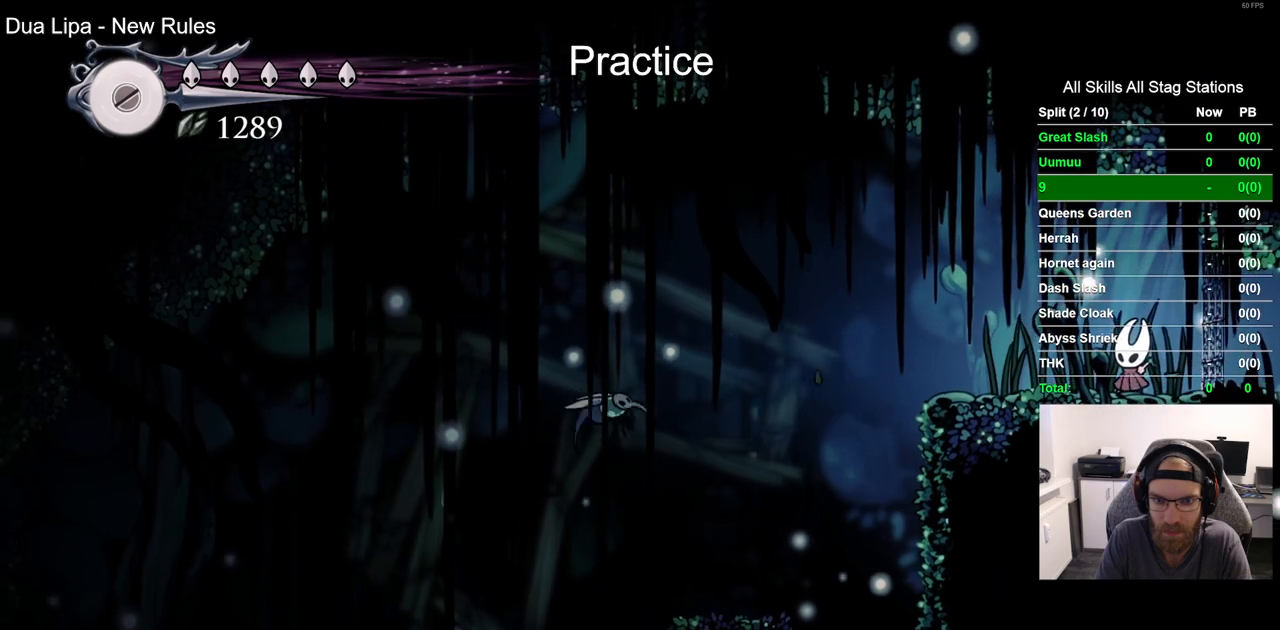
{"buttons": [], "left_stick": "center", "right_stick": "center", "events": []}
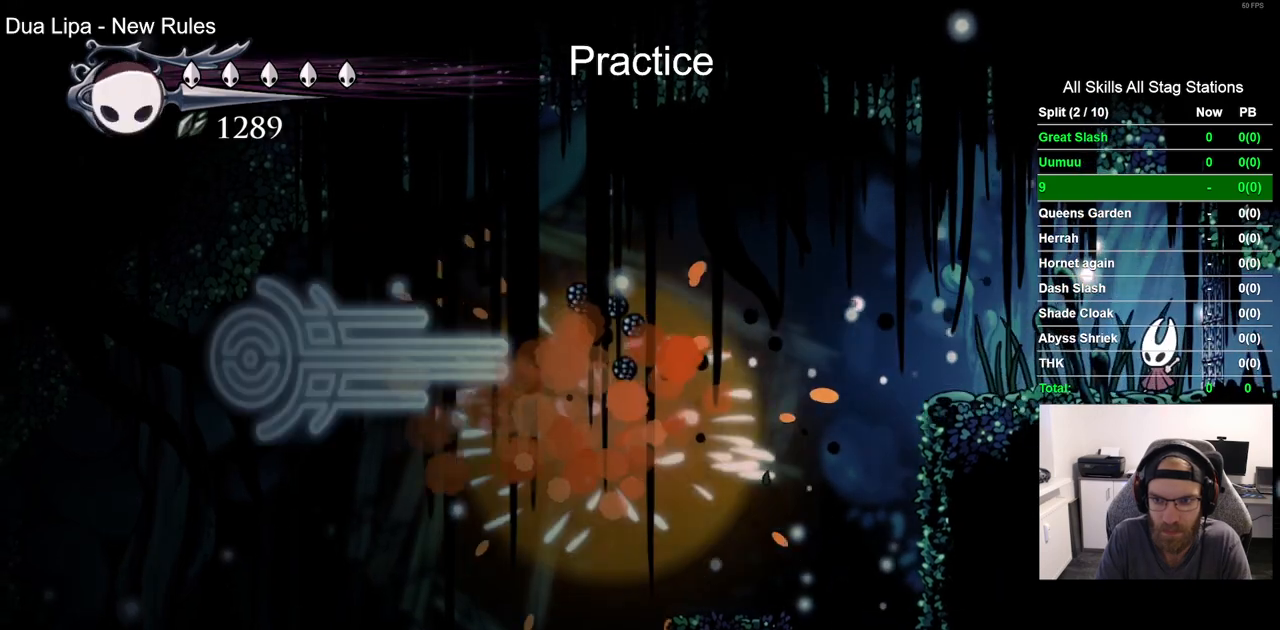
{"buttons": [], "left_stick": "center", "right_stick": "center", "events": []}
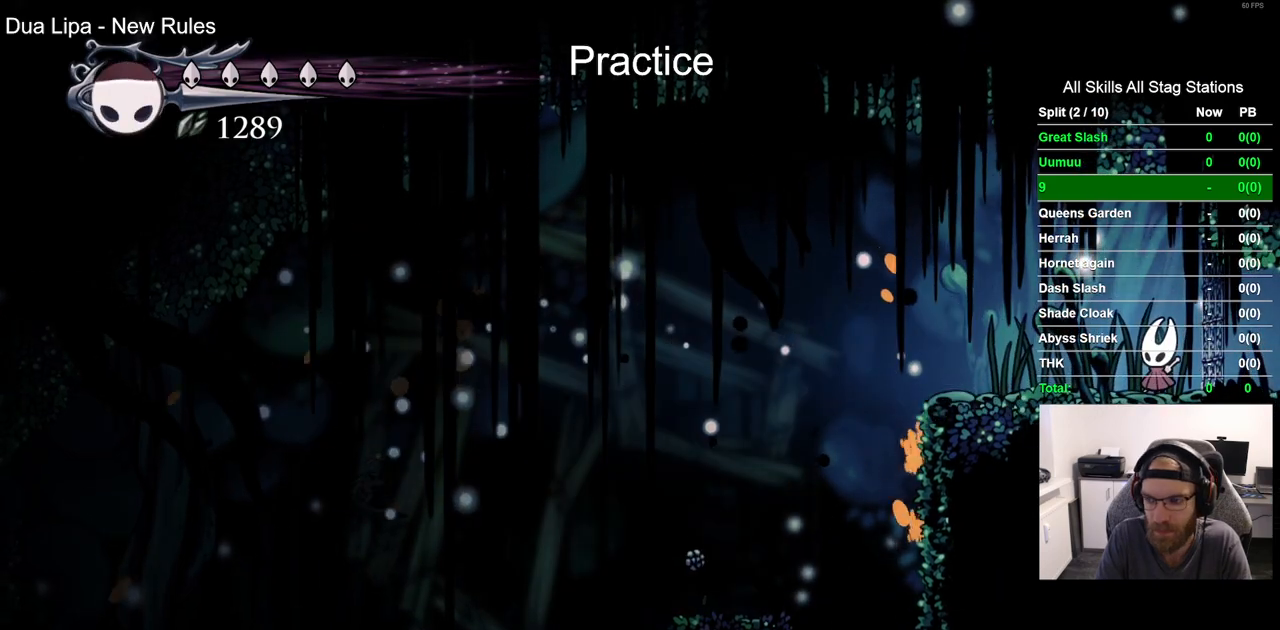
{"buttons": [], "left_stick": "center", "right_stick": "center", "events": []}
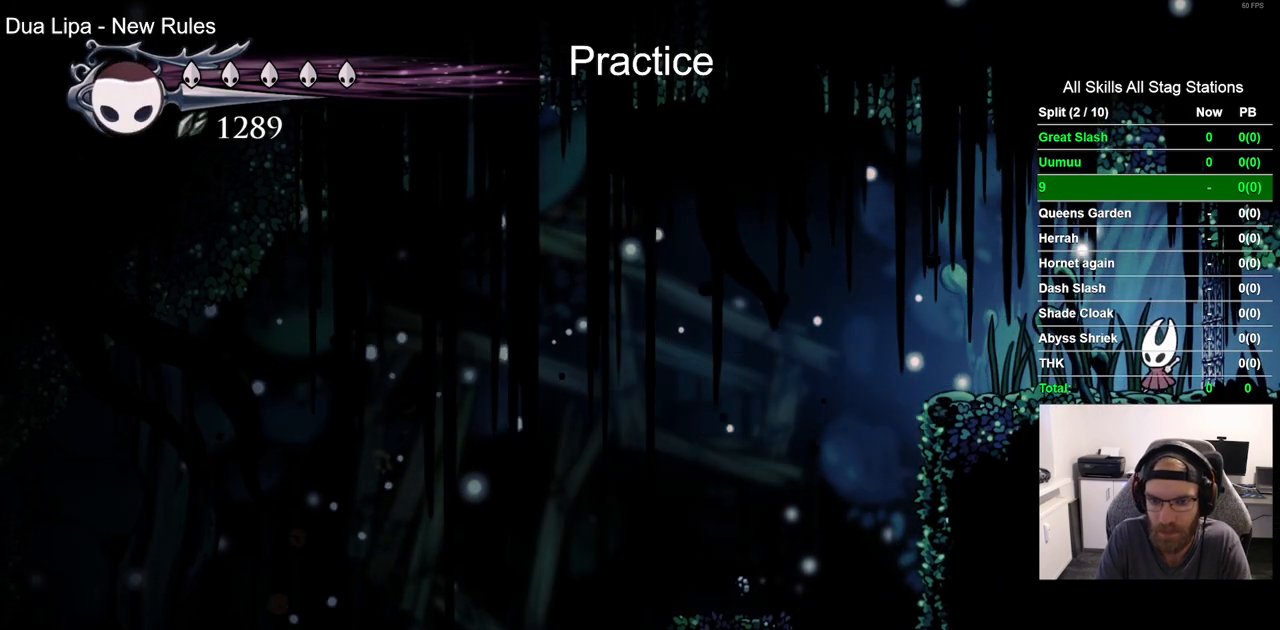
{"buttons": [], "left_stick": "center", "right_stick": "center", "events": []}
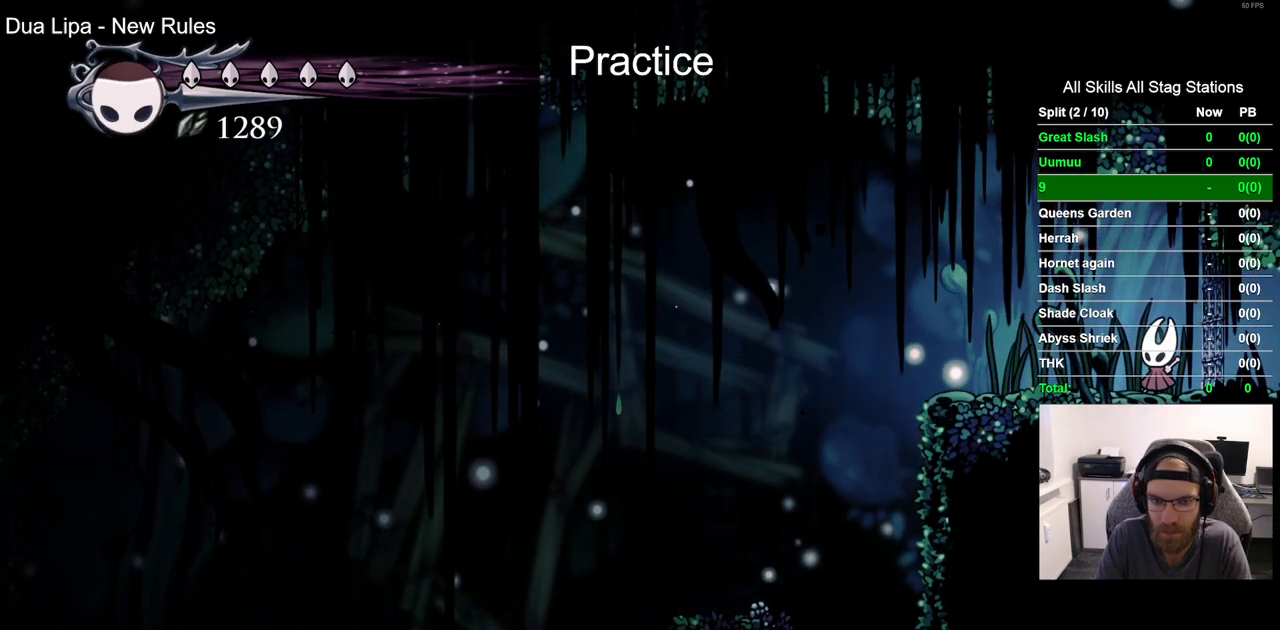
{"buttons": [], "left_stick": "center", "right_stick": "center", "events": []}
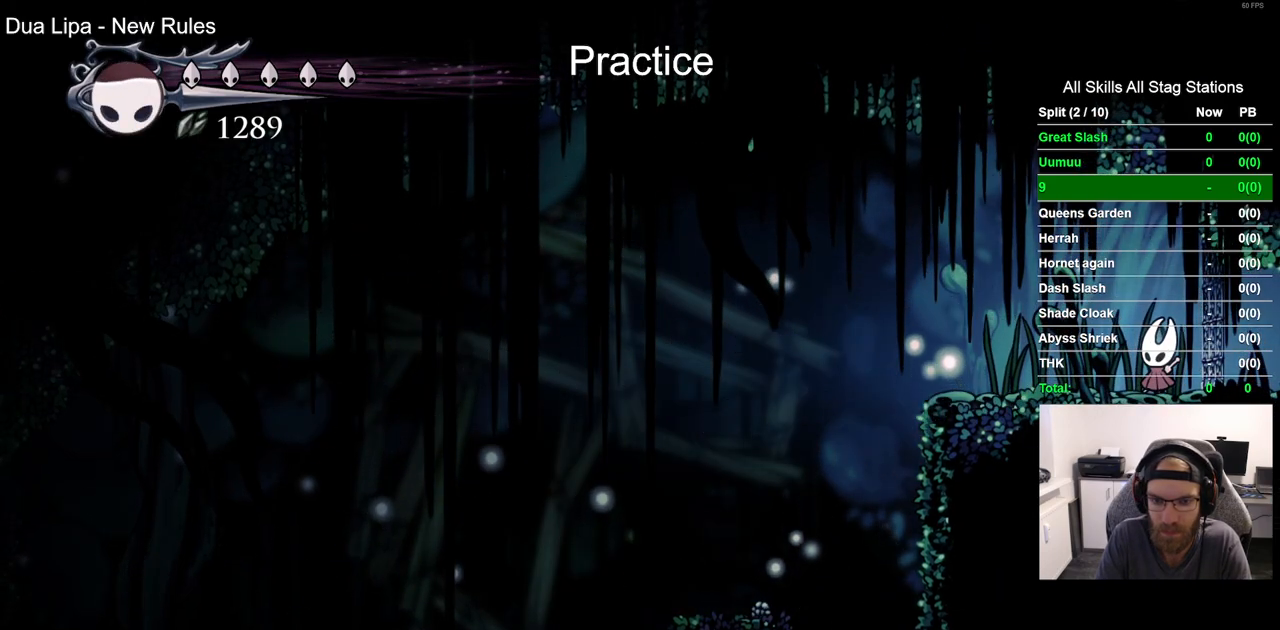
{"buttons": ["DPAD_LEFT"], "left_stick": "center", "right_stick": "center", "events": [[433, "DPAD_LEFT", "down"]]}
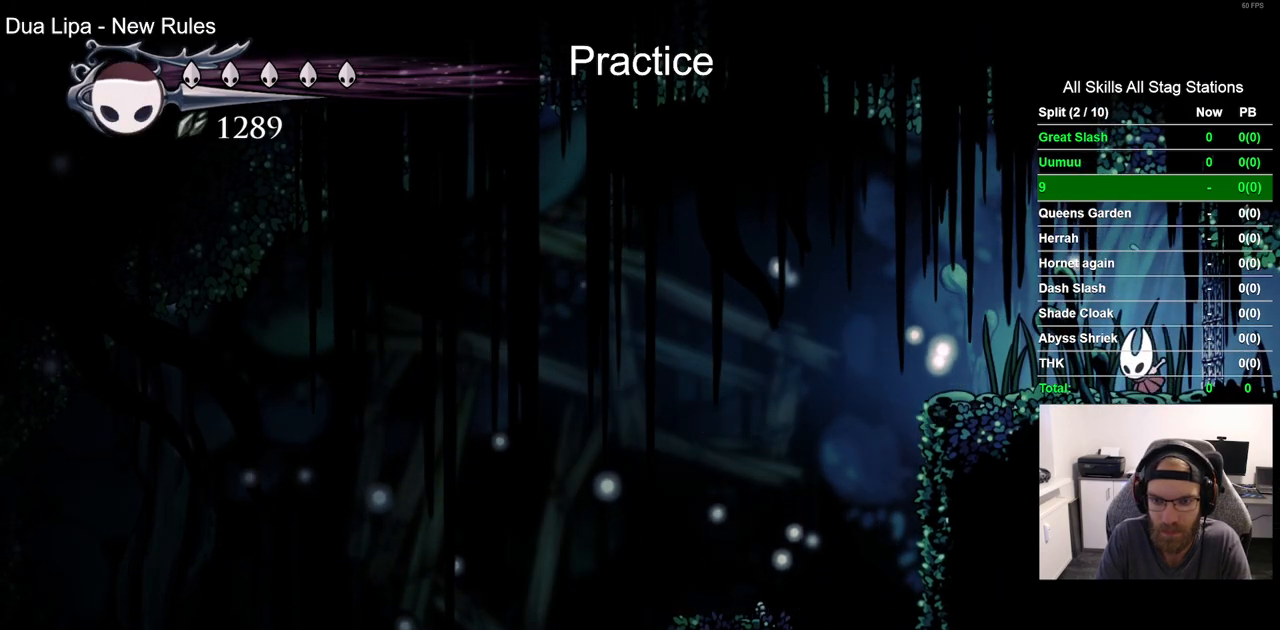
{"buttons": ["DPAD_LEFT"], "left_stick": "center", "right_stick": "center", "events": []}
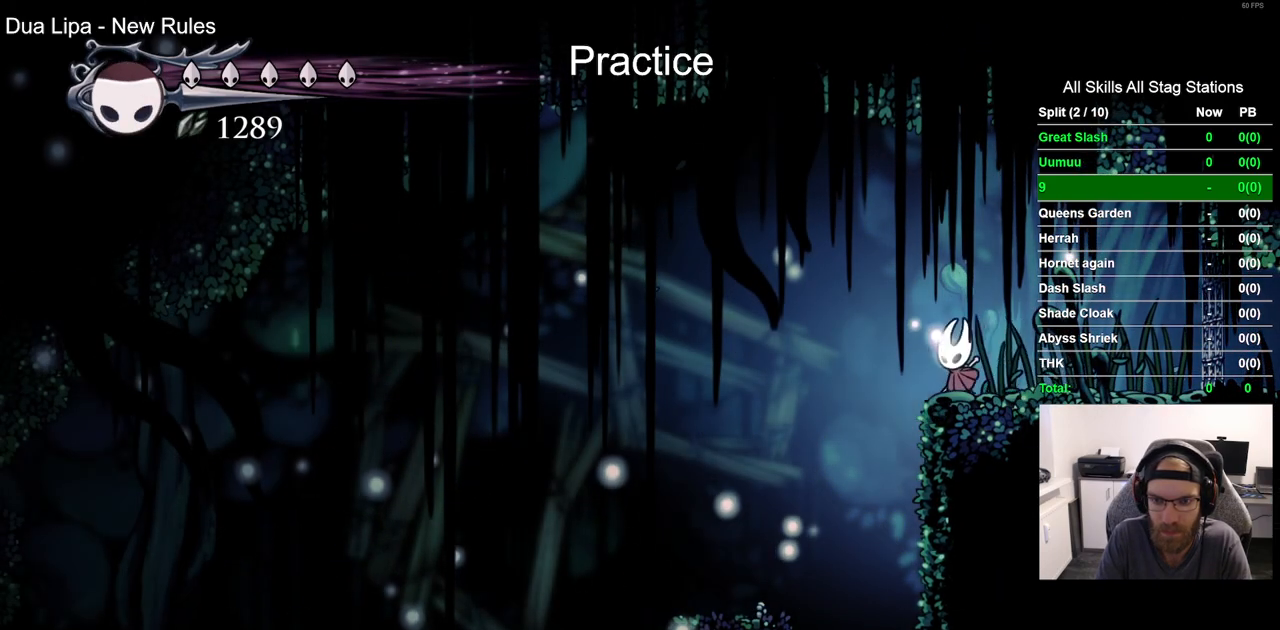
{"buttons": ["DPAD_DOWN"], "left_stick": "center", "right_stick": "center", "events": [[167, "DPAD_LEFT", "up"], [333, "DPAD_DOWN", "down"]]}
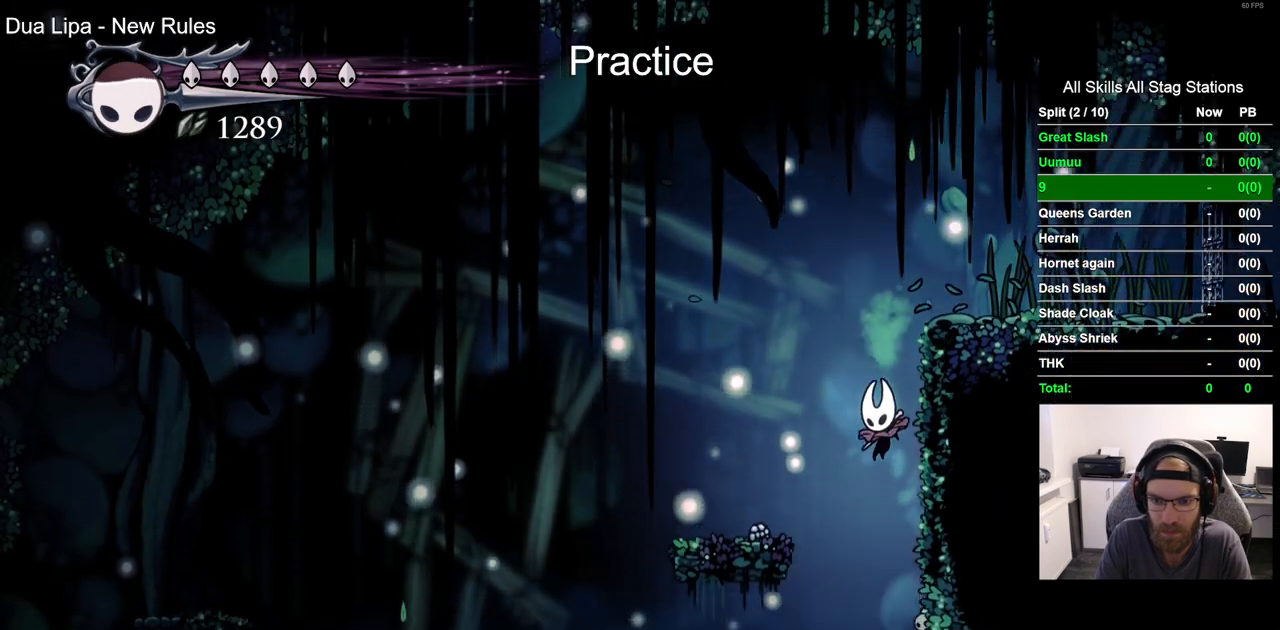
{"buttons": ["CROSS", "DPAD_RIGHT"], "left_stick": "center", "right_stick": "center", "events": [[33, "DPAD_RIGHT", "down"], [50, "SQUARE", "down"], [167, "SQUARE", "up"], [250, "DPAD_DOWN", "up"], [383, "CROSS", "down"]]}
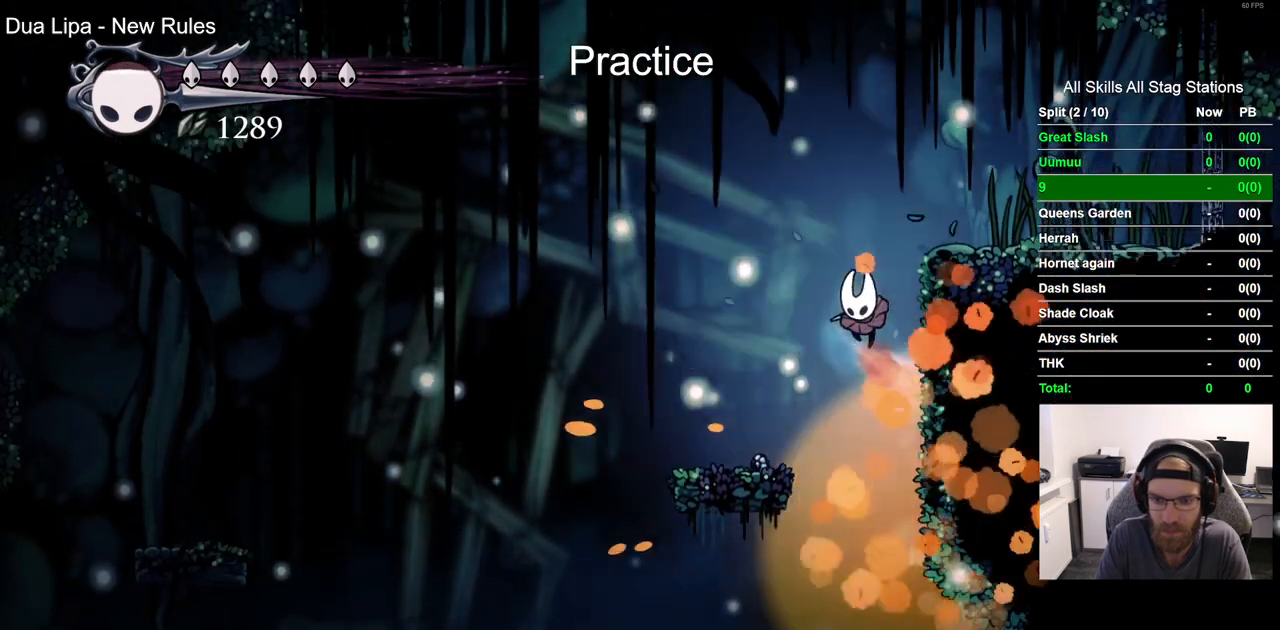
{"buttons": ["DPAD_RIGHT"], "left_stick": "center", "right_stick": "center", "events": [[350, "CROSS", "up"]]}
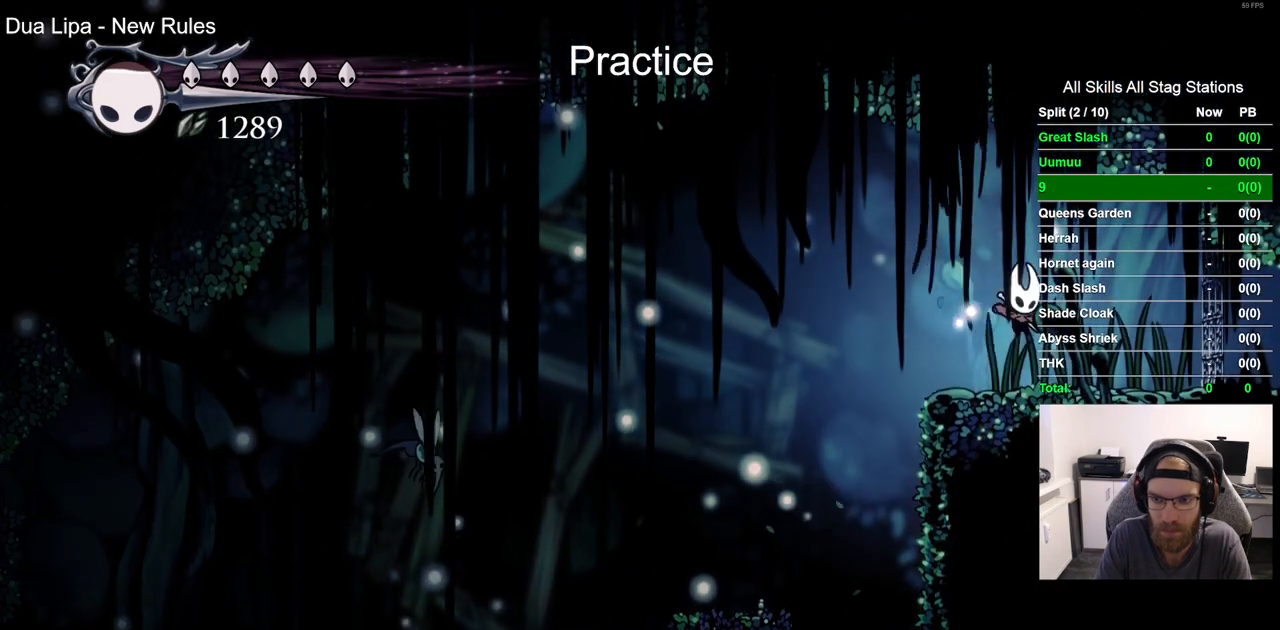
{"buttons": [], "left_stick": "center", "right_stick": "center", "events": [[417, "DPAD_RIGHT", "up"]]}
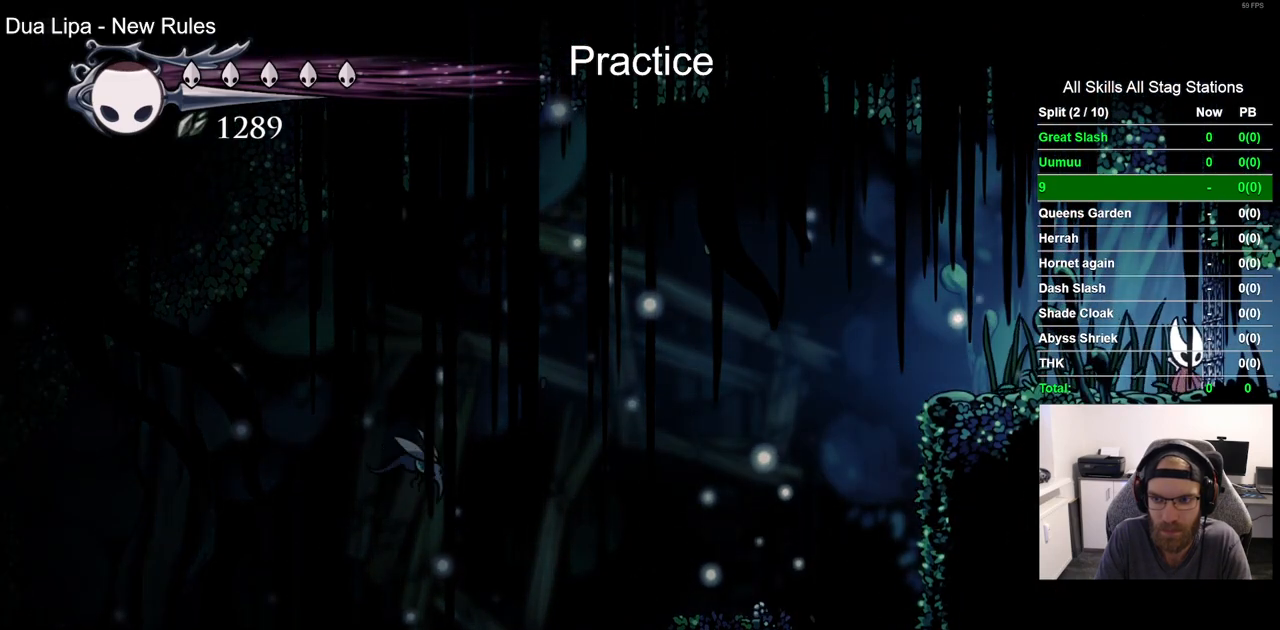
{"buttons": [], "left_stick": "center", "right_stick": "center", "events": [[17, "DPAD_LEFT", "down"], [100, "DPAD_LEFT", "up"]]}
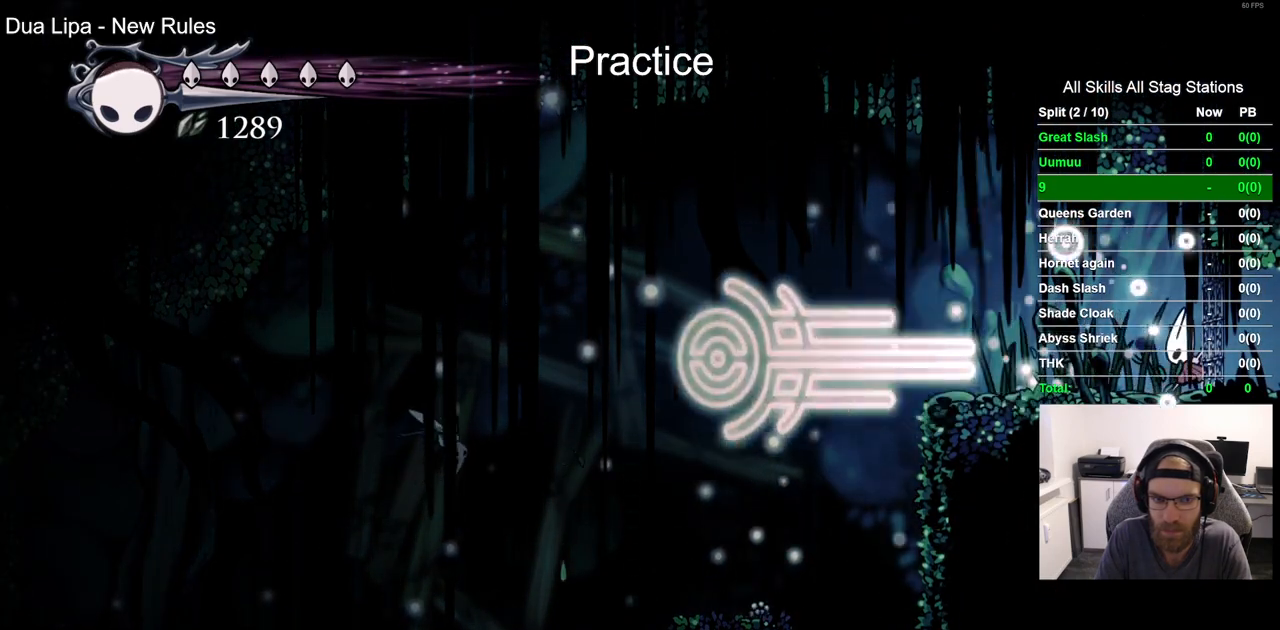
{"buttons": [], "left_stick": "center", "right_stick": "center", "events": []}
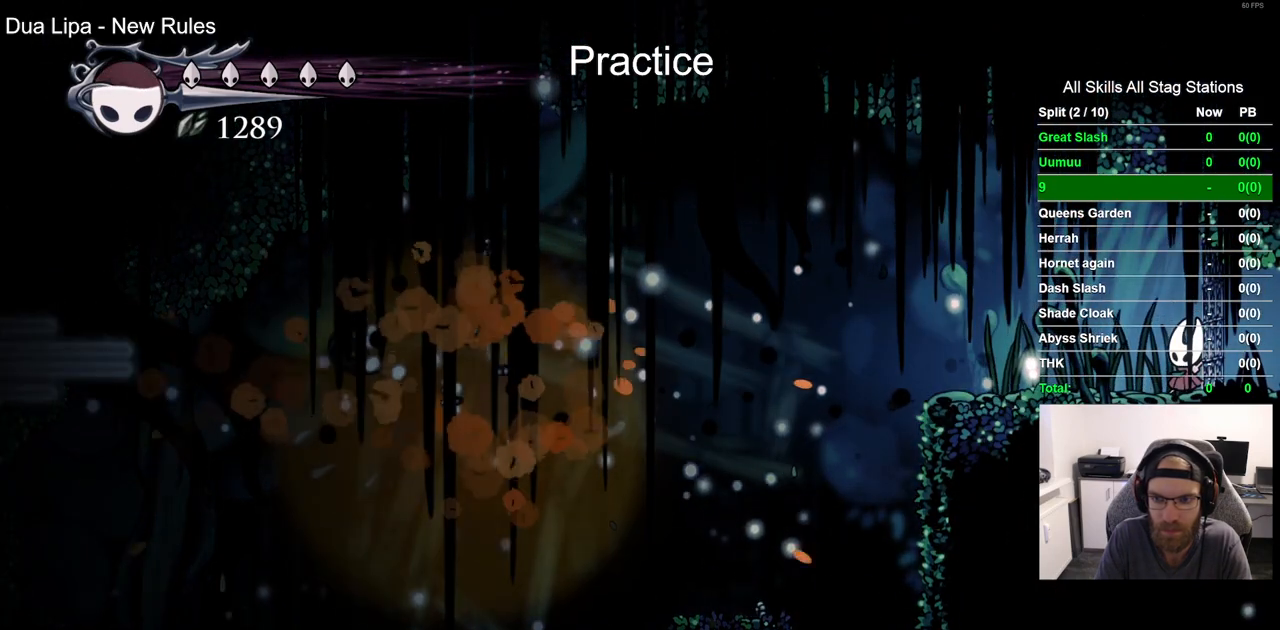
{"buttons": [], "left_stick": "center", "right_stick": "center", "events": []}
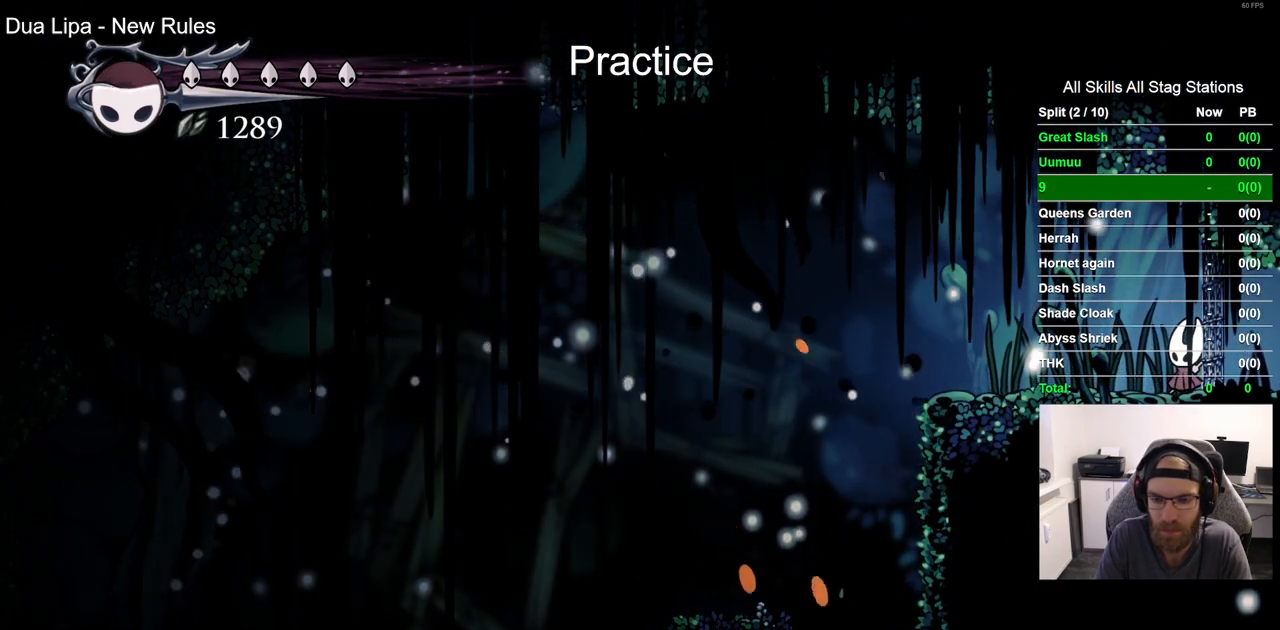
{"buttons": [], "left_stick": "center", "right_stick": "center", "events": []}
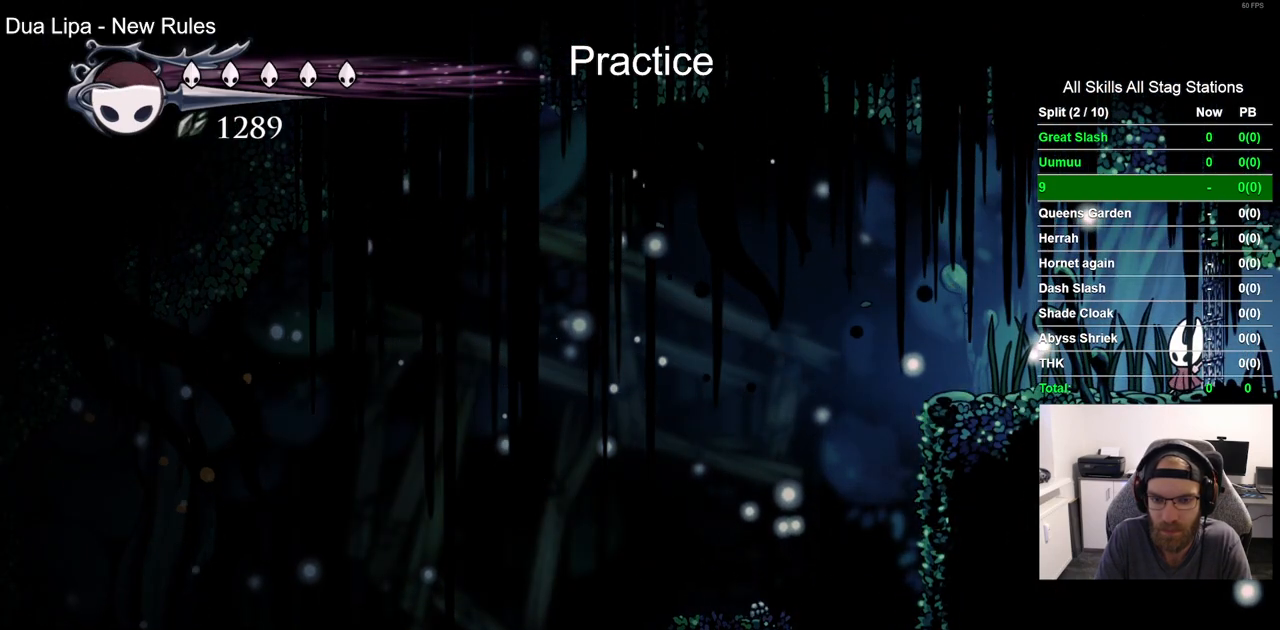
{"buttons": [], "left_stick": "center", "right_stick": "center", "events": []}
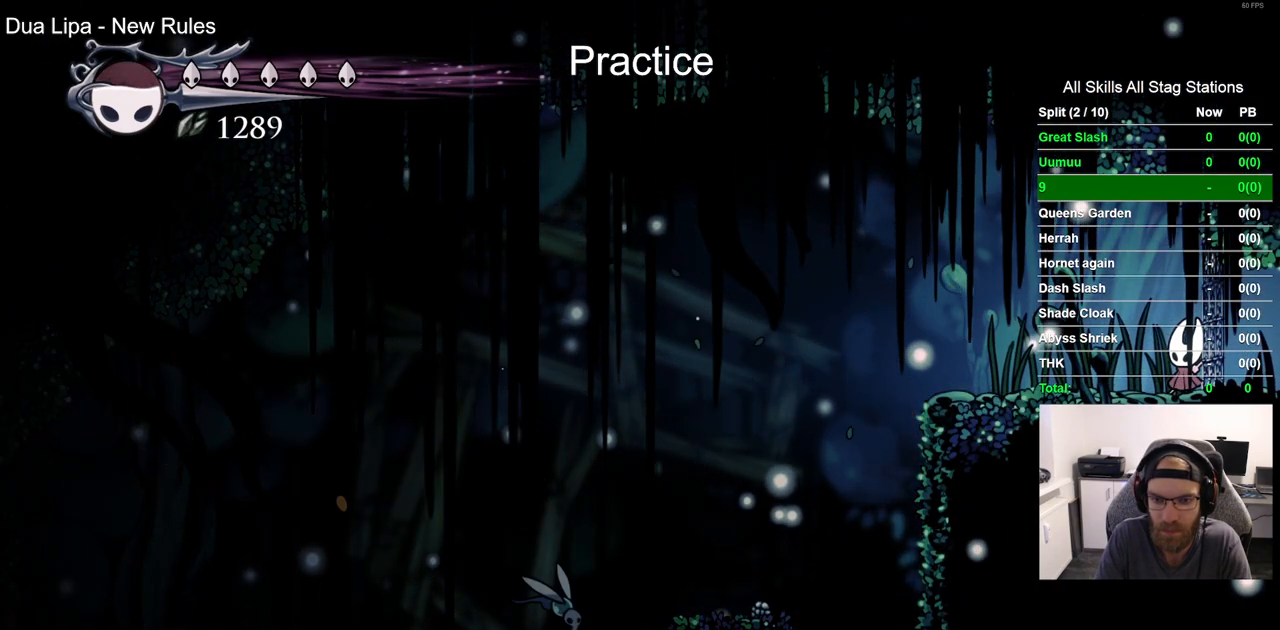
{"buttons": ["DPAD_LEFT"], "left_stick": "center", "right_stick": "center", "events": [[200, "DPAD_LEFT", "down"]]}
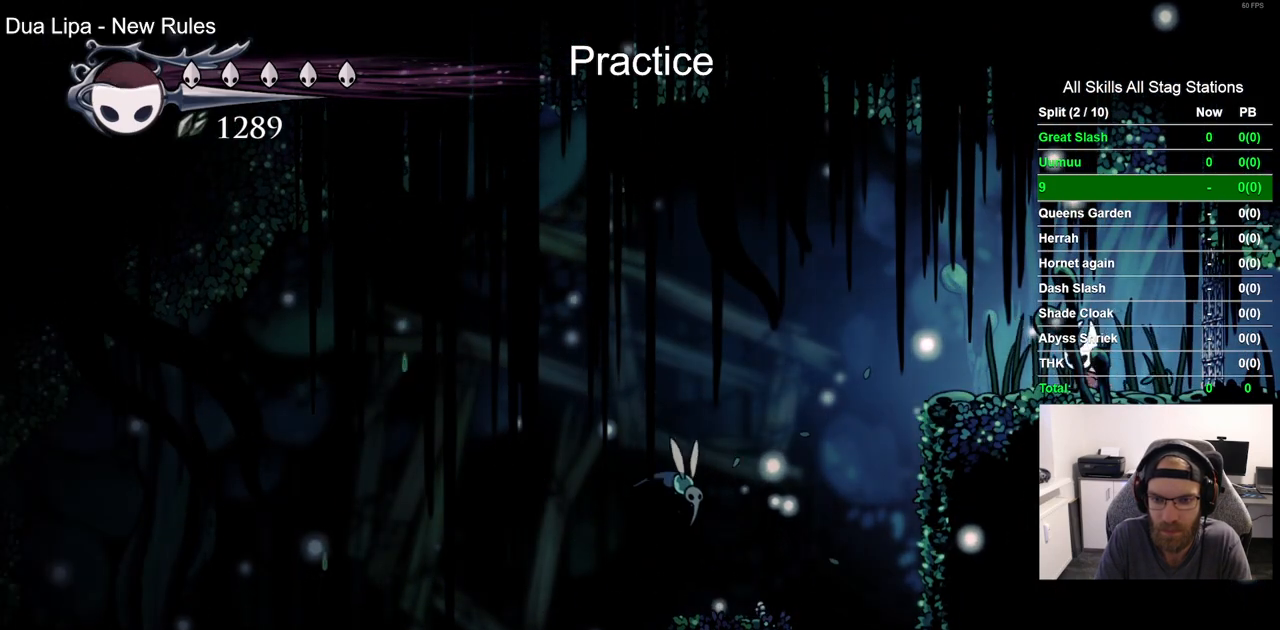
{"buttons": [], "left_stick": "center", "right_stick": "center", "events": [[267, "DPAD_LEFT", "up"]]}